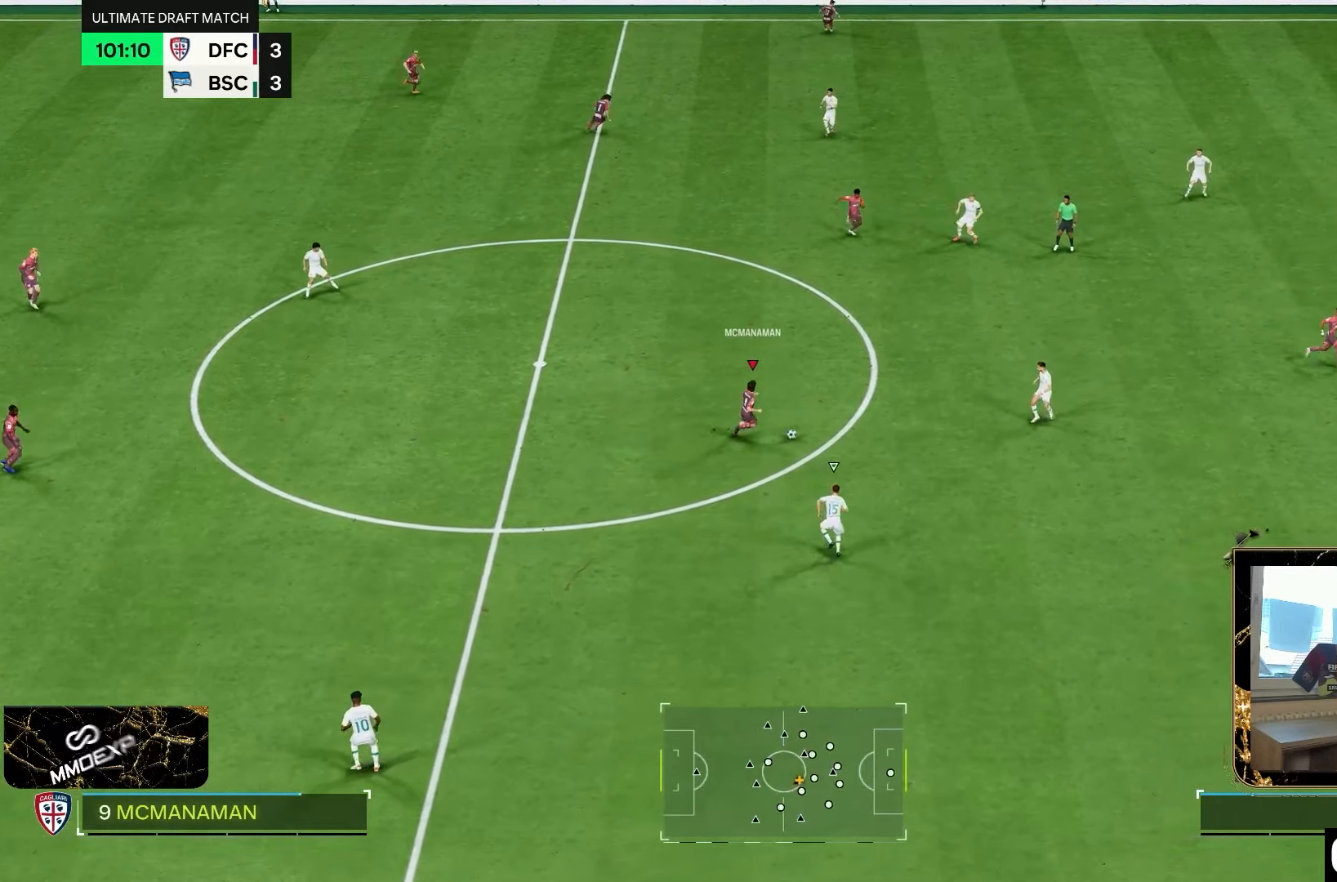
Gameplay with a controller (PlayStation layout); each line is a JSON object with the inputs held at the frame after it (dt_ms = milliseconds from this image to that frame). "events" lists button and stick changes between this image and that frame as [ms after this image, input, new state], when the widget could be followed in between. Not read: L3 R3.
{"dt_ms": 500, "buttons": [], "left_stick": "up", "right_stick": "center", "events": [[117, "left_stick", "up-right"], [217, "CROSS", "down"], [283, "CROSS", "up"], [350, "left_stick", "up"]]}
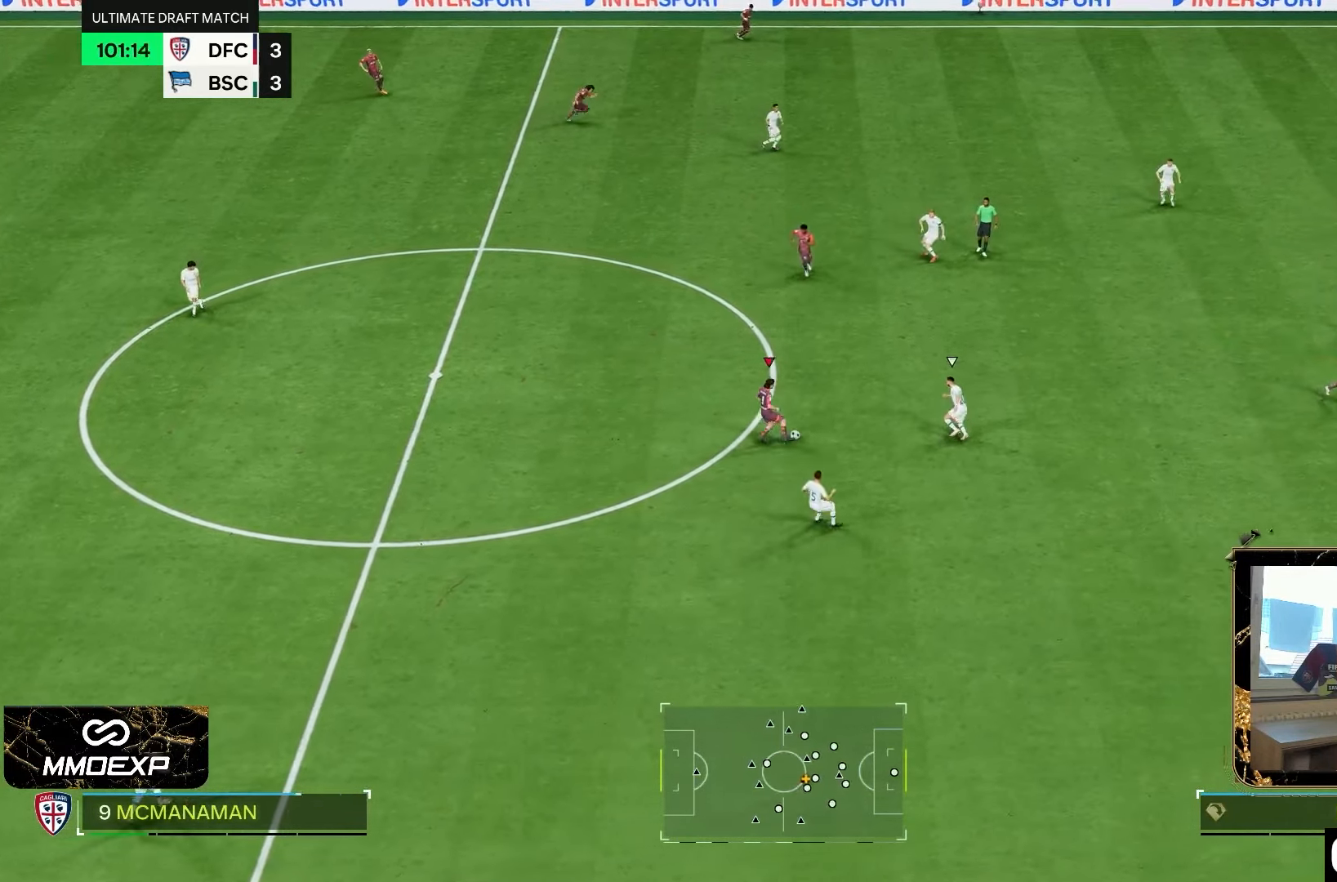
{"dt_ms": 500, "buttons": [], "left_stick": "up-right", "right_stick": "center", "events": [[17, "left_stick", "up-right"]]}
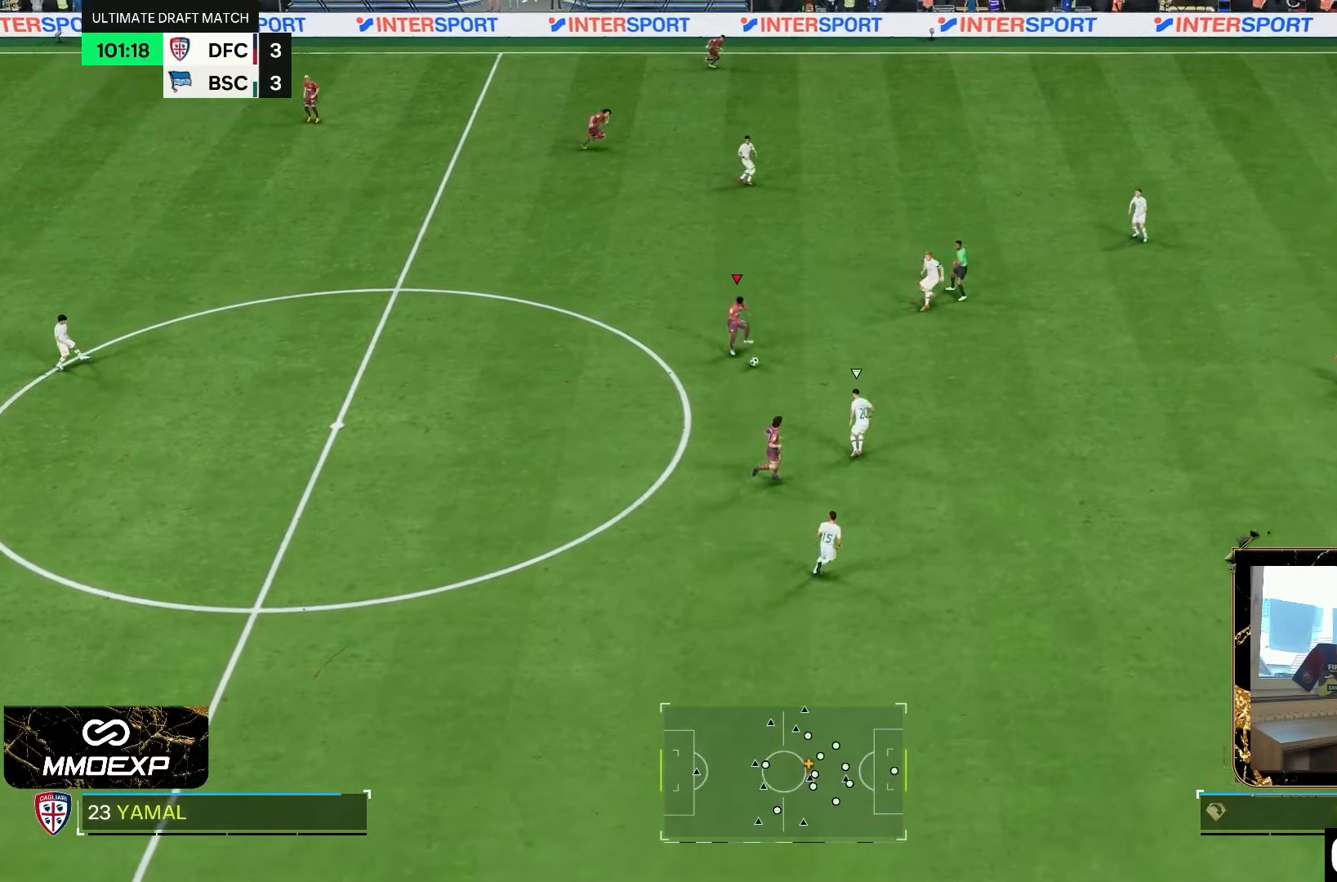
{"dt_ms": 500, "buttons": [], "left_stick": "right", "right_stick": "center"}
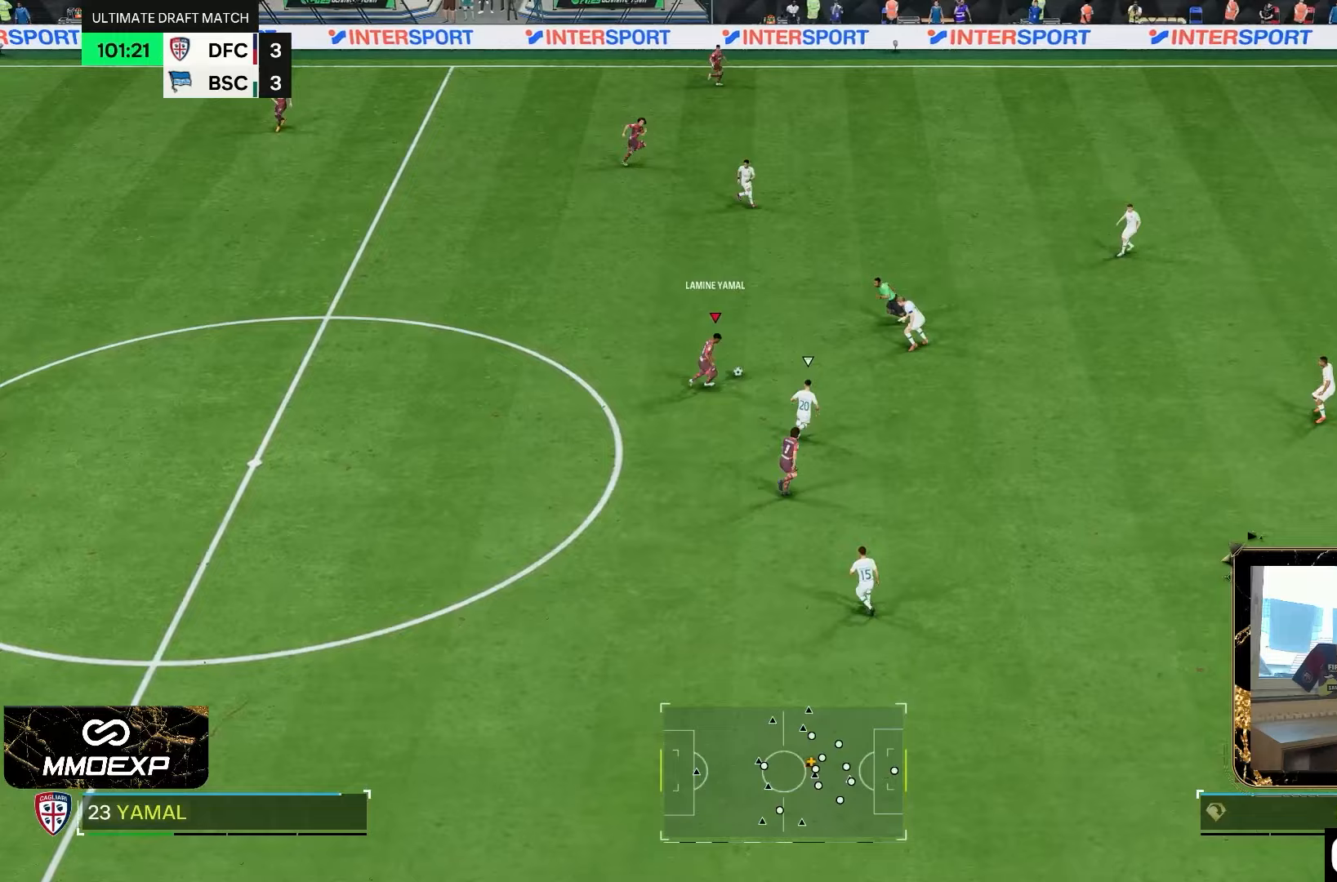
{"dt_ms": 500, "buttons": [], "left_stick": "up-left", "right_stick": "center", "events": [[83, "left_stick", "left"], [133, "left_stick", "up-left"]]}
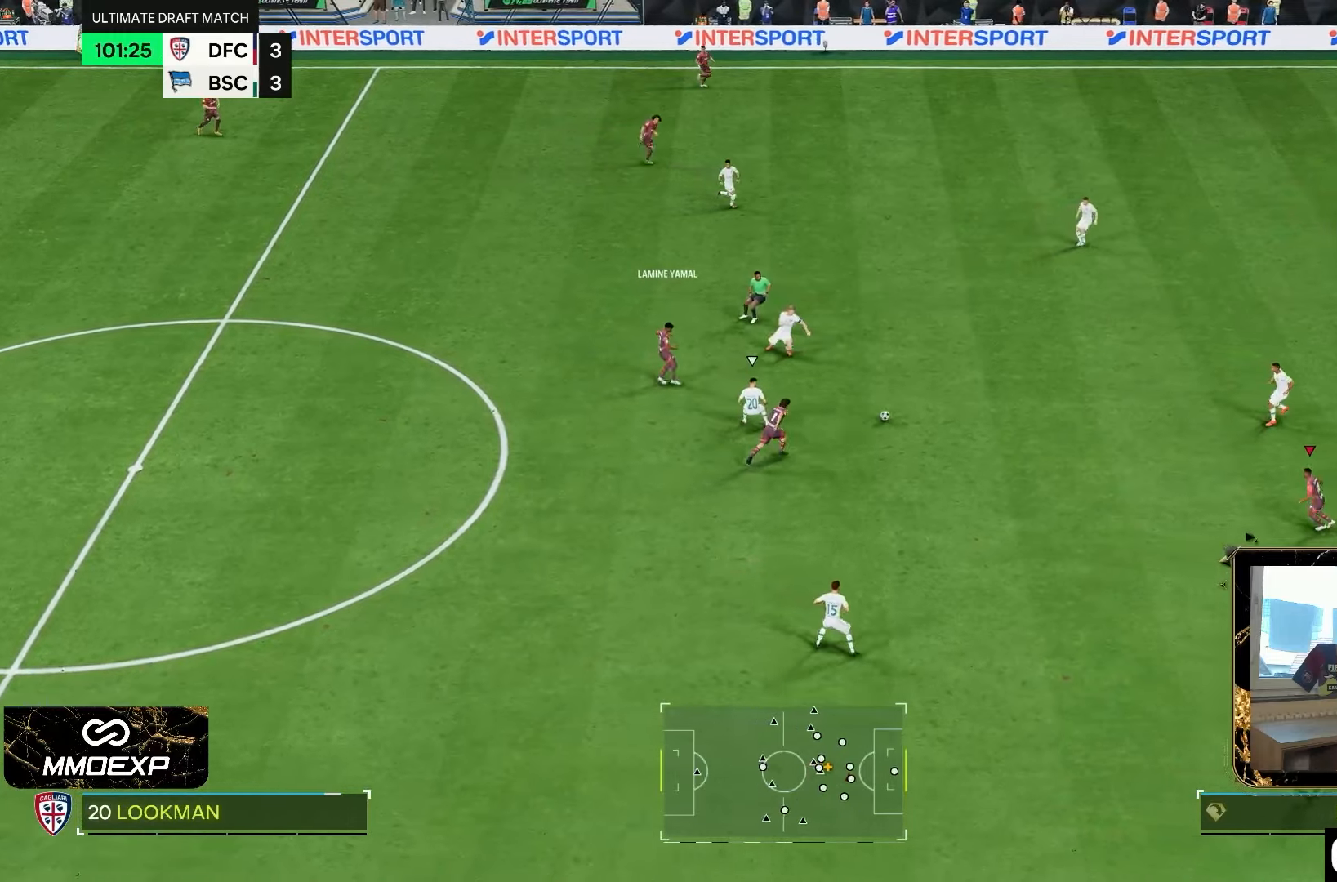
{"dt_ms": 500, "buttons": [], "left_stick": "down", "right_stick": "center", "events": [[200, "left_stick", "down"]]}
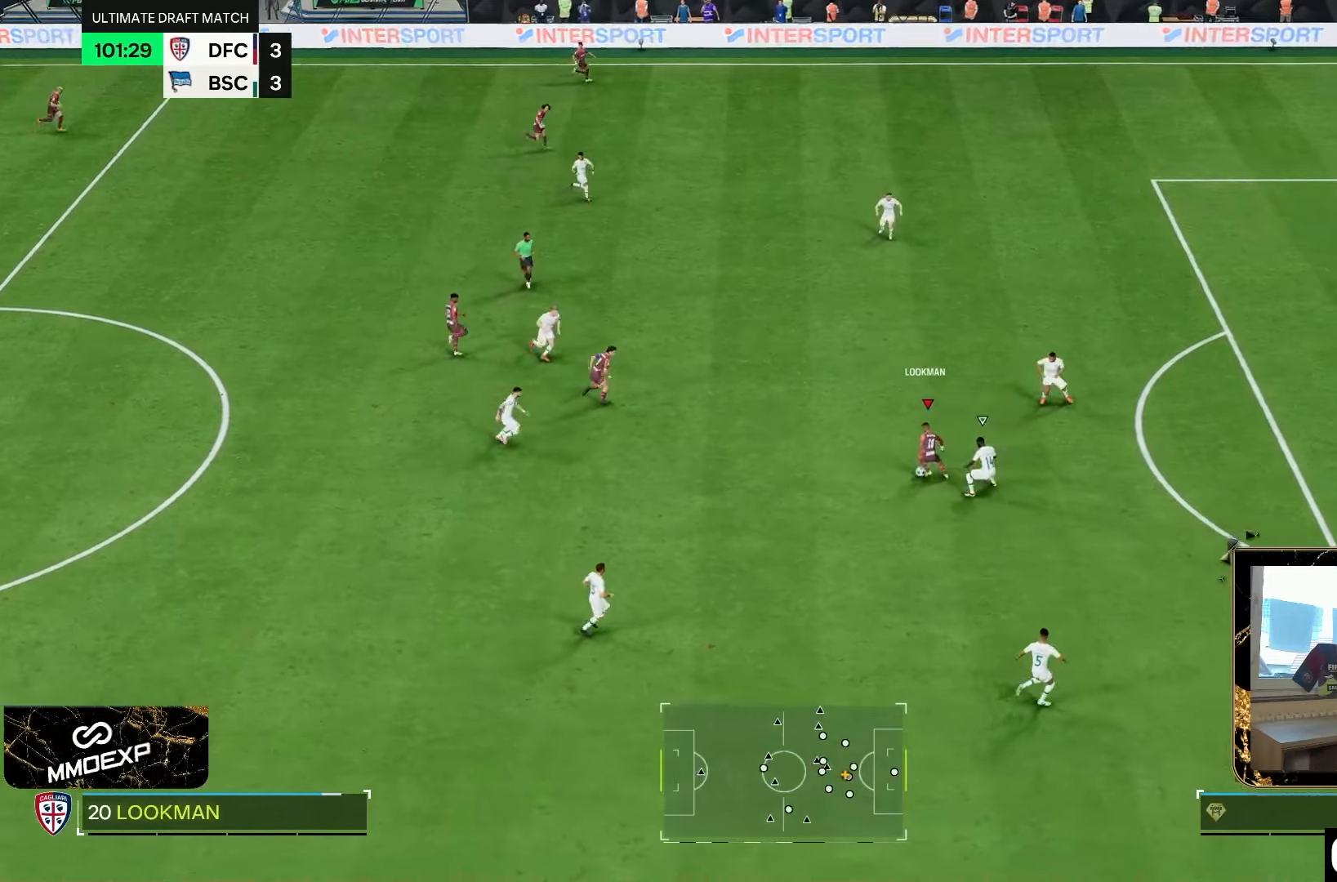
{"dt_ms": 500, "buttons": [], "left_stick": "down", "right_stick": "center", "events": []}
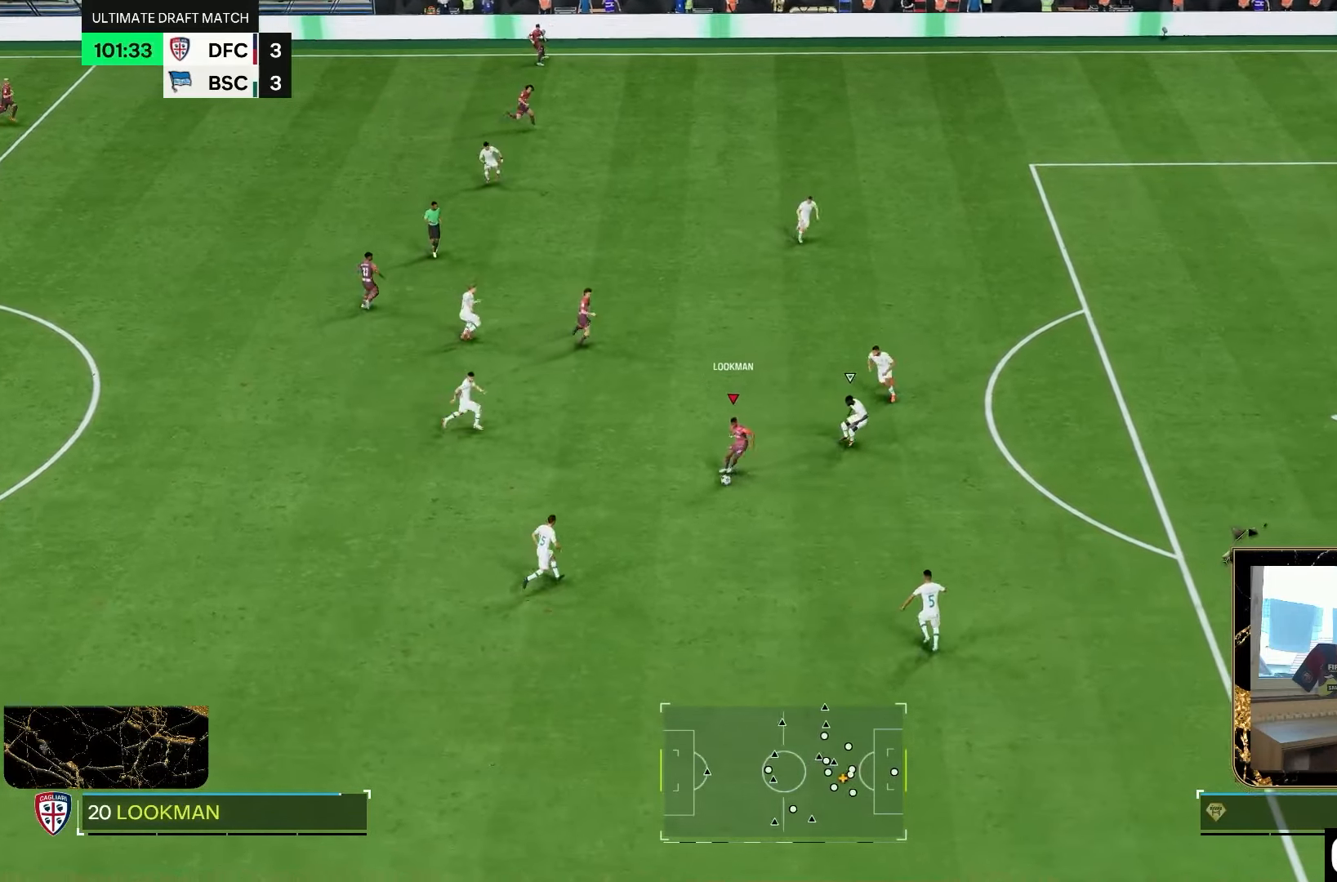
{"dt_ms": 1000, "buttons": [], "left_stick": "down-right", "right_stick": "center"}
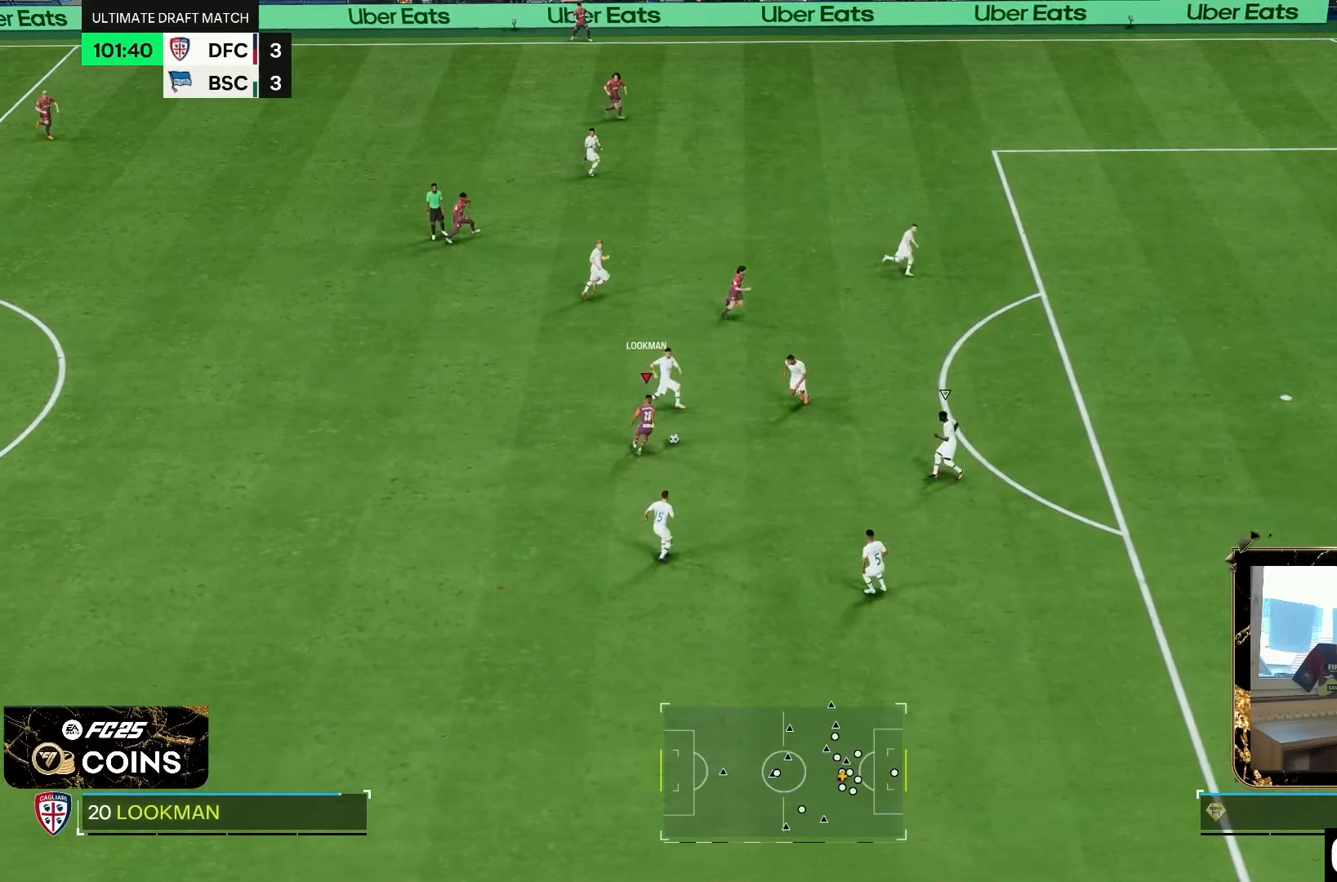
{"dt_ms": 500, "buttons": [], "left_stick": "left", "right_stick": "center"}